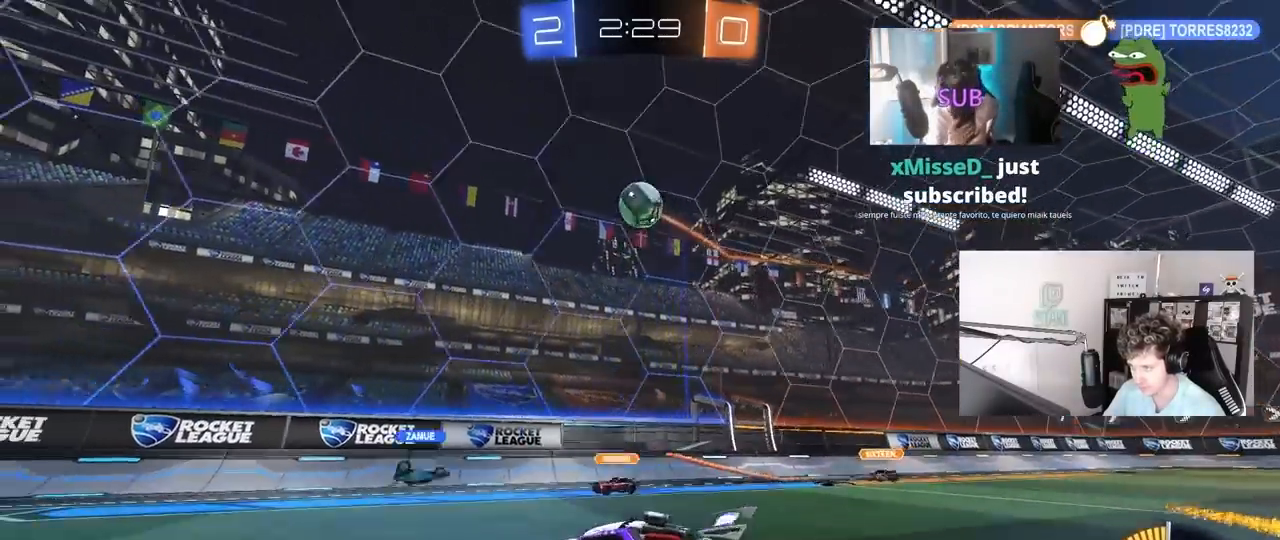
Gameplay with keyboard and mouse; each line is a JSON object with the keys and mouse buttons held at the frame after it. "events" lists presses ("down") and releases ("up") of "1", "2", "3", "4", "5", "a", "alt", "c", "caps_lock", "ctrl", "d", "e", "f", "g", "q", "r", "s", "shift", "space", "t", "tab", "v", "w", "x", "z", "mouse_left", "mouse_wheel" and "mouse_right" between this image and that frame as [ms after this image, input, new state], when the widget could be followed in between. "mouse_left", "mouse_wheel", "mouse_right" = the "left", "wheel", "right" buttons of the "mouse" list. No other keys are recorded. "wheel" means that the mouse wheel is clicked or scrolled. "mouse_move" is the direction in which the mouse moves at that frame (one of eight, or "still"), when it could be read.
{"keys": ["a", "w"], "mouse": ["left"], "mouse_move": "still", "events": [[50, "mouse_left", "down"], [83, "d", "up"], [83, "mouse_right", "up"], [83, "s", "up"], [133, "mouse_right", "down"], [183, "a", "down"], [183, "s", "down"], [183, "shift", "down"], [333, "mouse_right", "up"], [333, "s", "up"], [367, "a", "up"], [367, "shift", "up"], [417, "a", "down"], [417, "w", "down"]]}
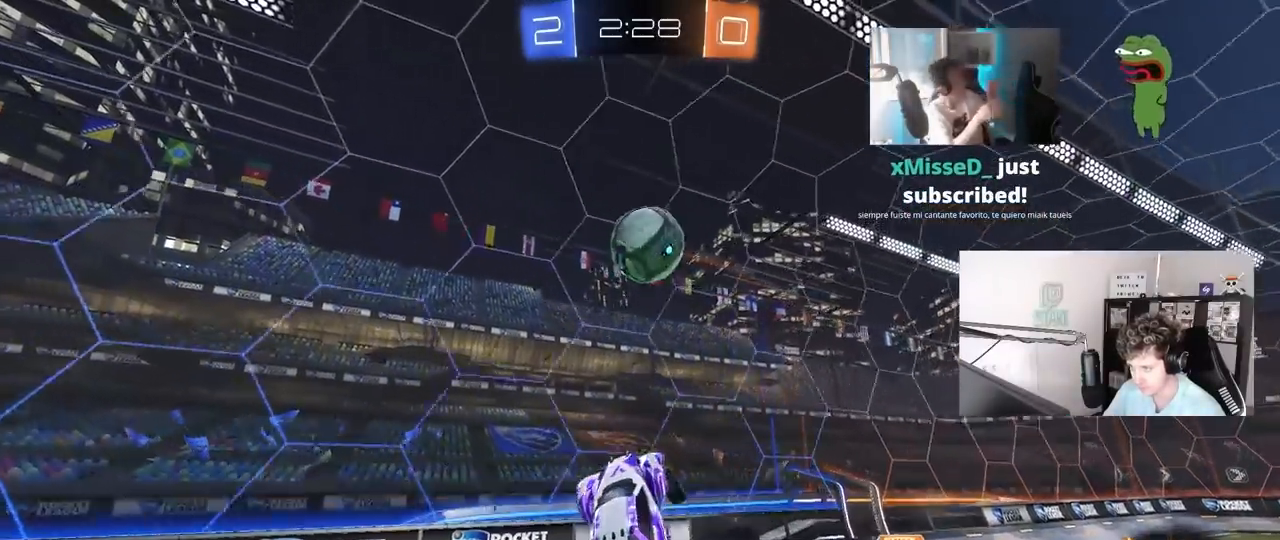
{"keys": ["d", "w"], "mouse": [], "mouse_move": "still", "events": [[17, "d", "down"], [100, "d", "up"], [150, "a", "up"], [200, "d", "down"], [467, "mouse_left", "up"]]}
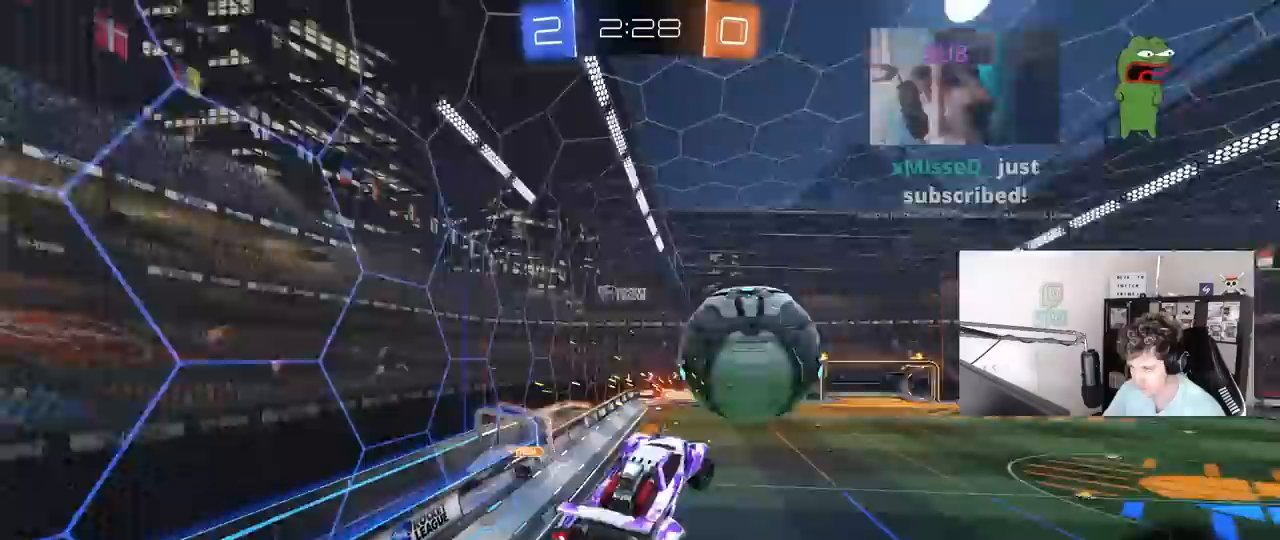
{"keys": [], "mouse": [], "mouse_move": "still", "events": [[83, "d", "up"], [83, "w", "up"]]}
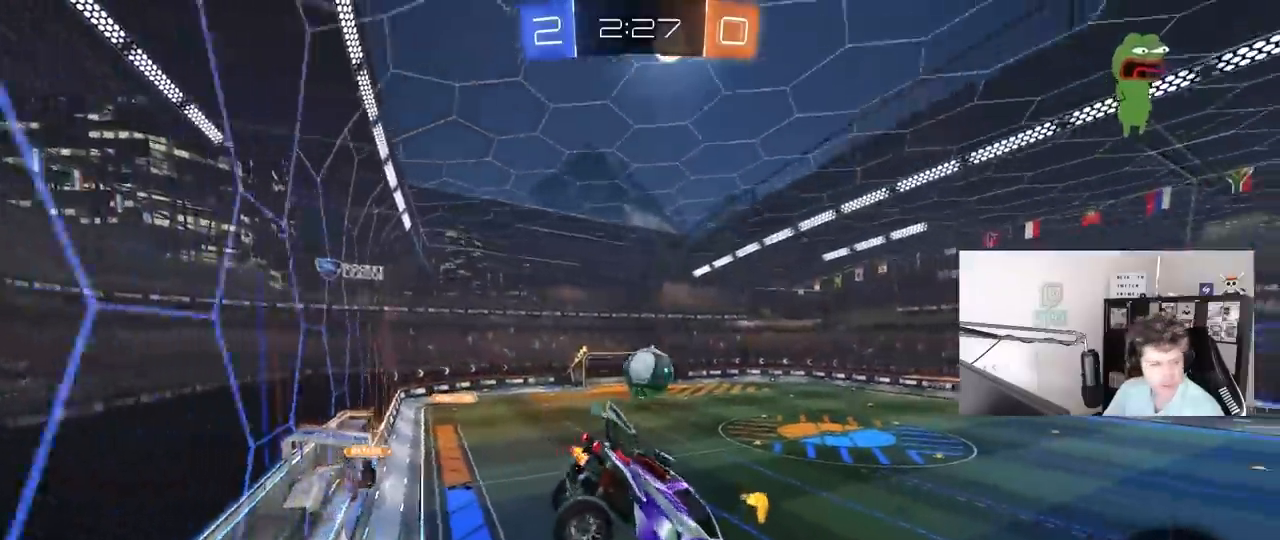
{"keys": [], "mouse": [], "mouse_move": "still", "events": [[283, "a", "down"], [283, "s", "down"], [283, "shift", "down"], [383, "a", "up"], [383, "s", "up"], [383, "shift", "up"]]}
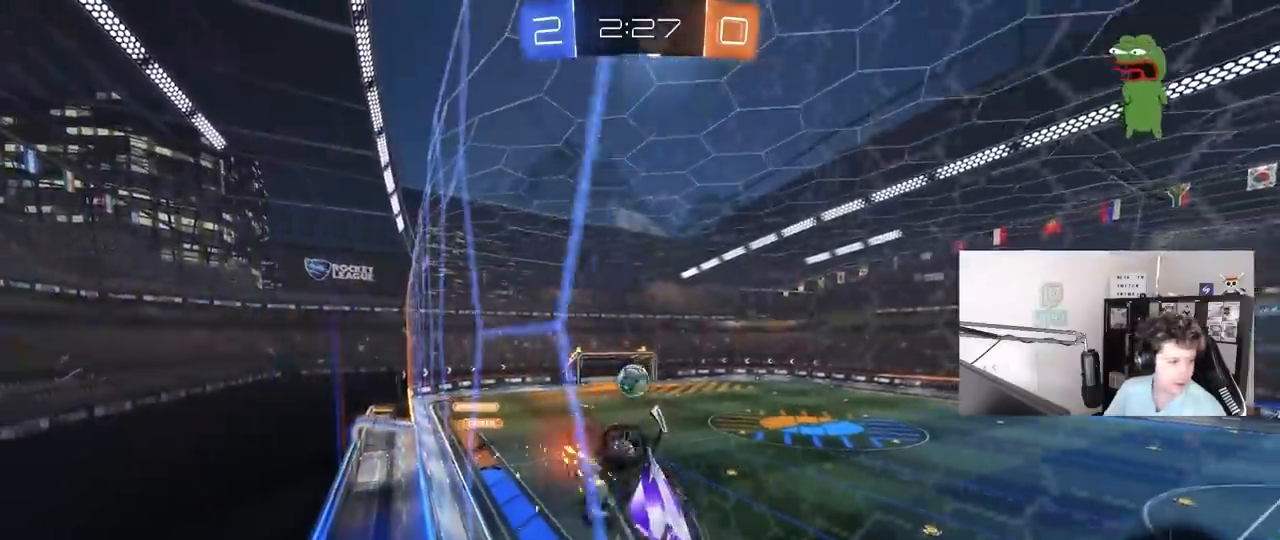
{"keys": ["w"], "mouse": [], "mouse_move": "still", "events": [[250, "w", "down"], [300, "d", "down"], [433, "d", "up"]]}
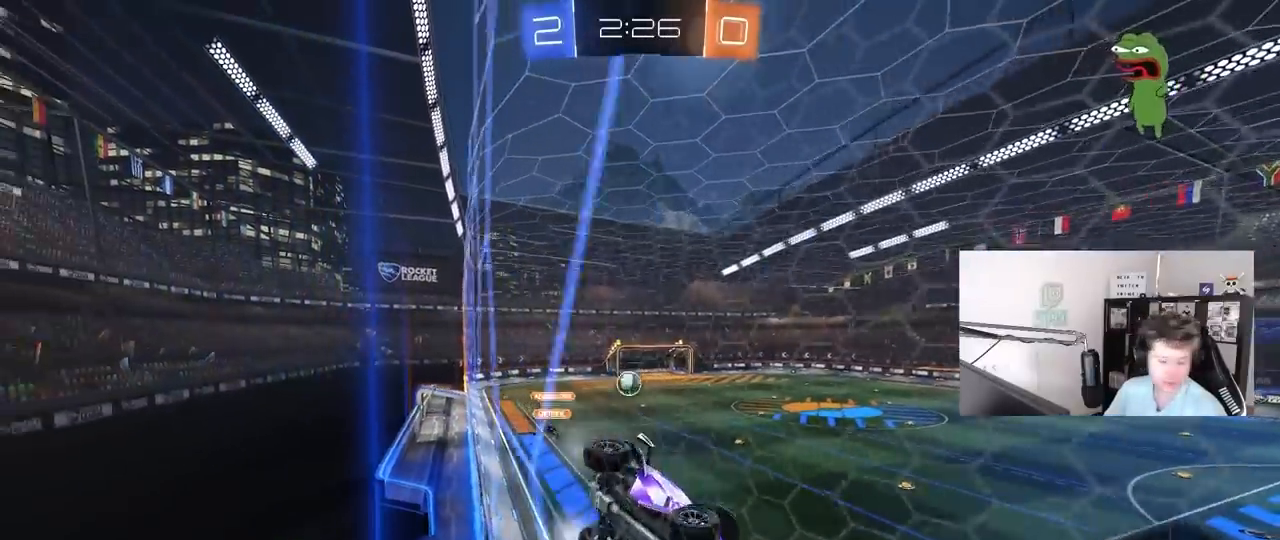
{"keys": ["w"], "mouse": [], "mouse_move": "still", "events": [[350, "a", "down"], [450, "a", "up"]]}
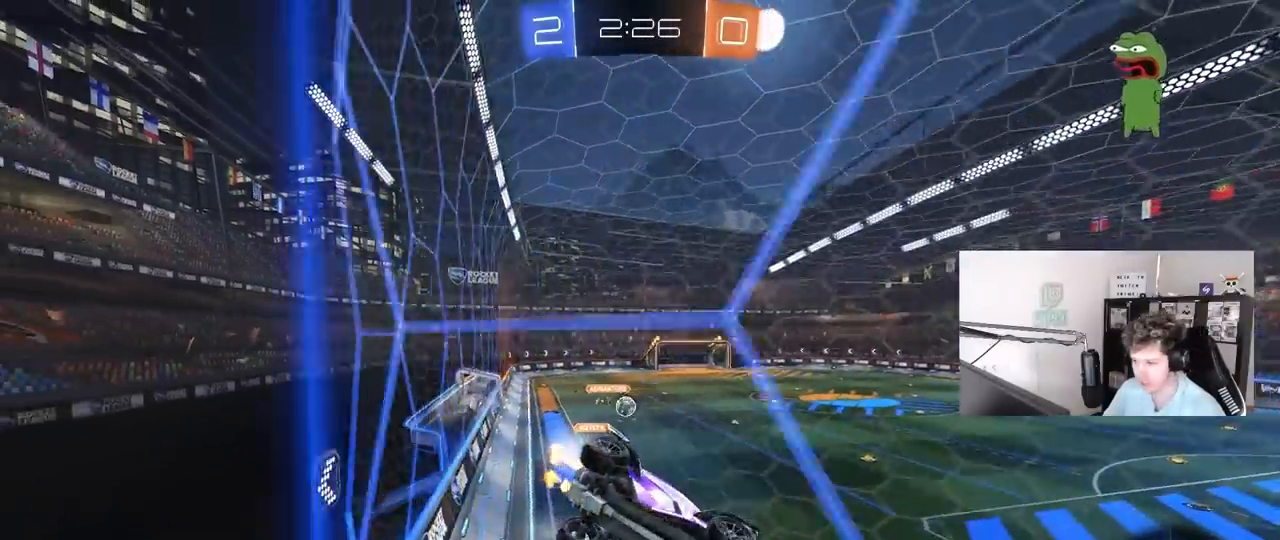
{"keys": ["w"], "mouse": [], "mouse_move": "still", "events": [[133, "mouse_left", "down"], [183, "d", "down"], [367, "mouse_left", "up"], [467, "d", "up"]]}
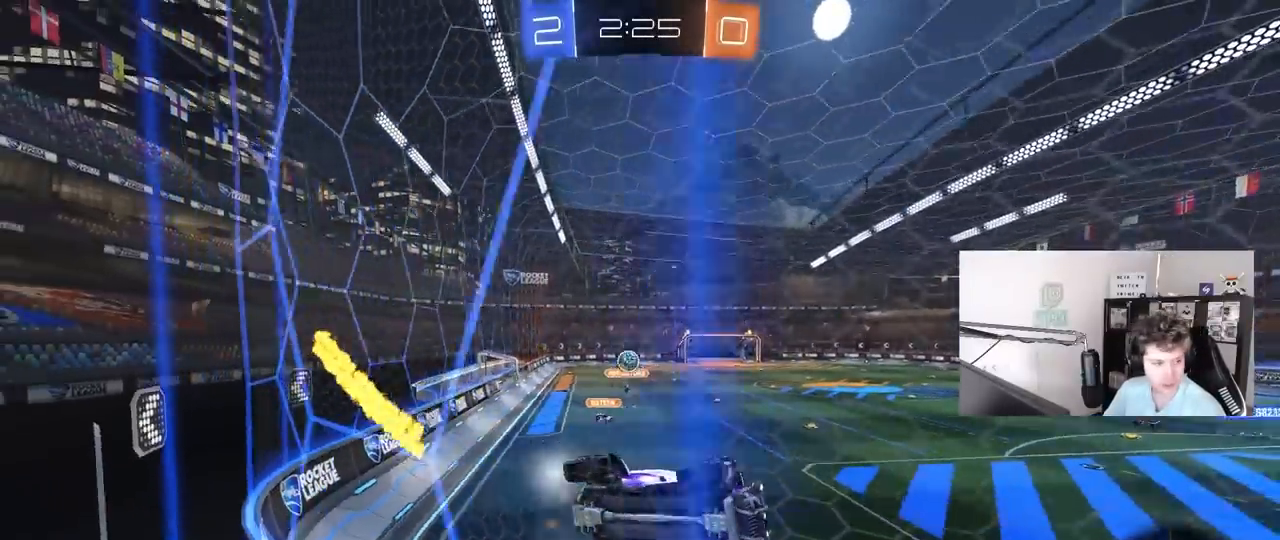
{"keys": ["d"], "mouse": [], "mouse_move": "still", "events": [[433, "d", "down"], [483, "w", "up"]]}
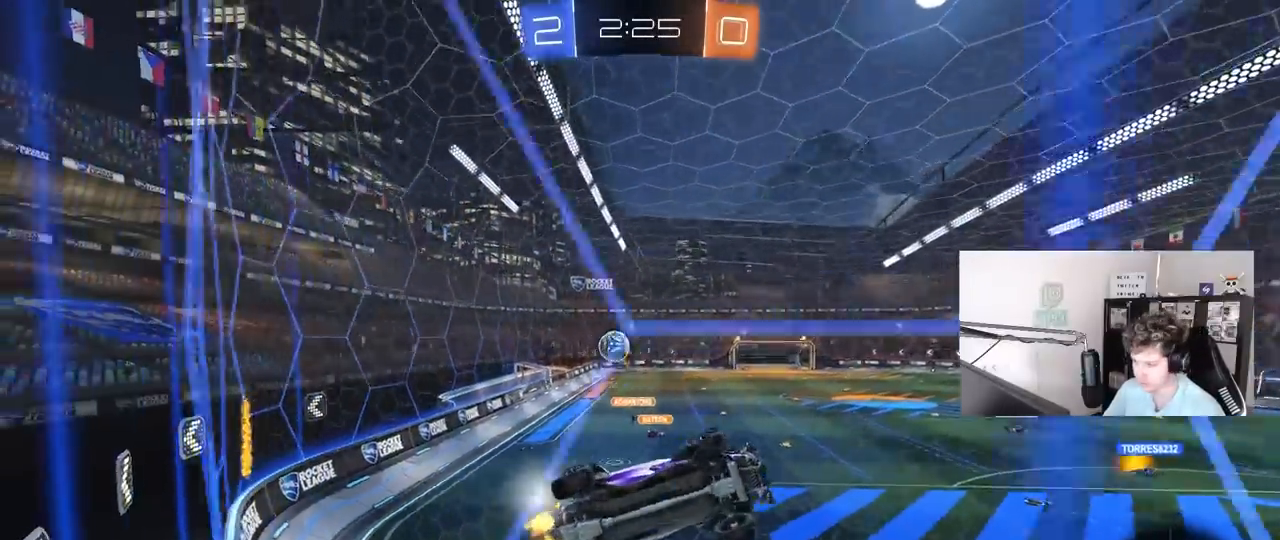
{"keys": ["d", "w"], "mouse": [], "mouse_move": "still", "events": [[33, "s", "down"], [317, "s", "up"], [400, "w", "down"]]}
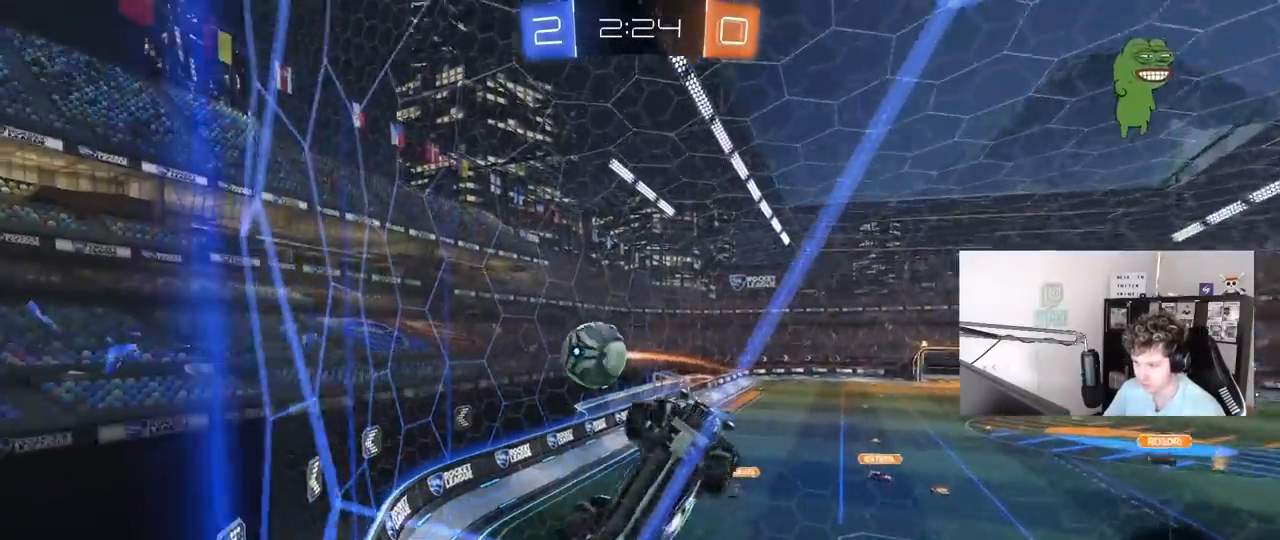
{"keys": ["a", "w"], "mouse": [], "mouse_move": "still", "events": [[100, "a", "down"], [100, "d", "up"], [233, "shift", "down"], [333, "shift", "up"]]}
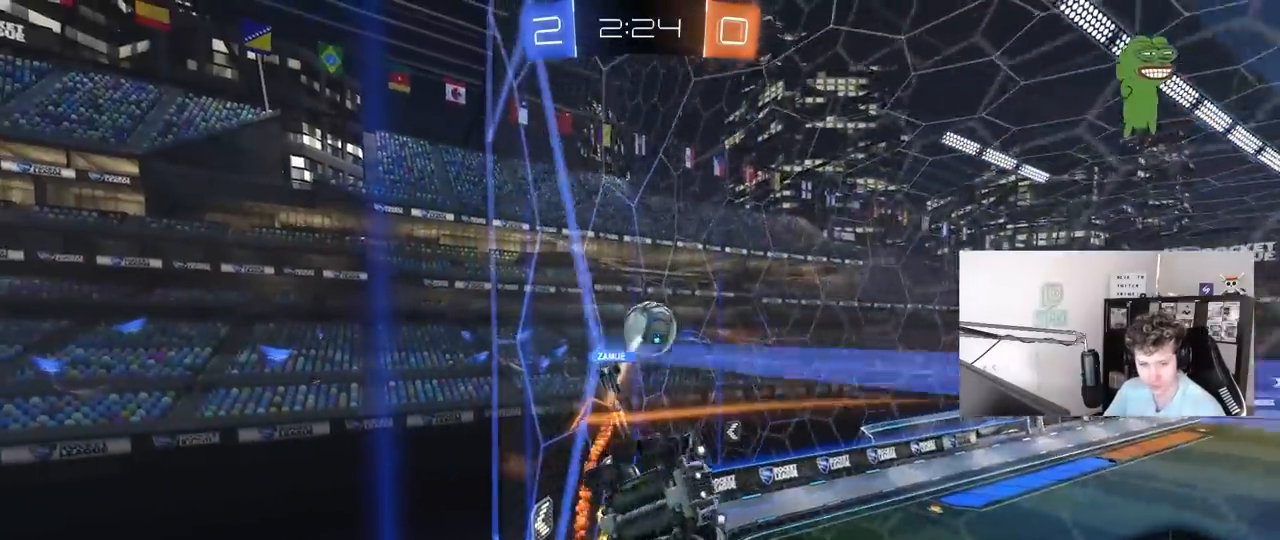
{"keys": ["a", "w"], "mouse": [], "mouse_move": "still", "events": [[150, "shift", "down"], [300, "shift", "up"]]}
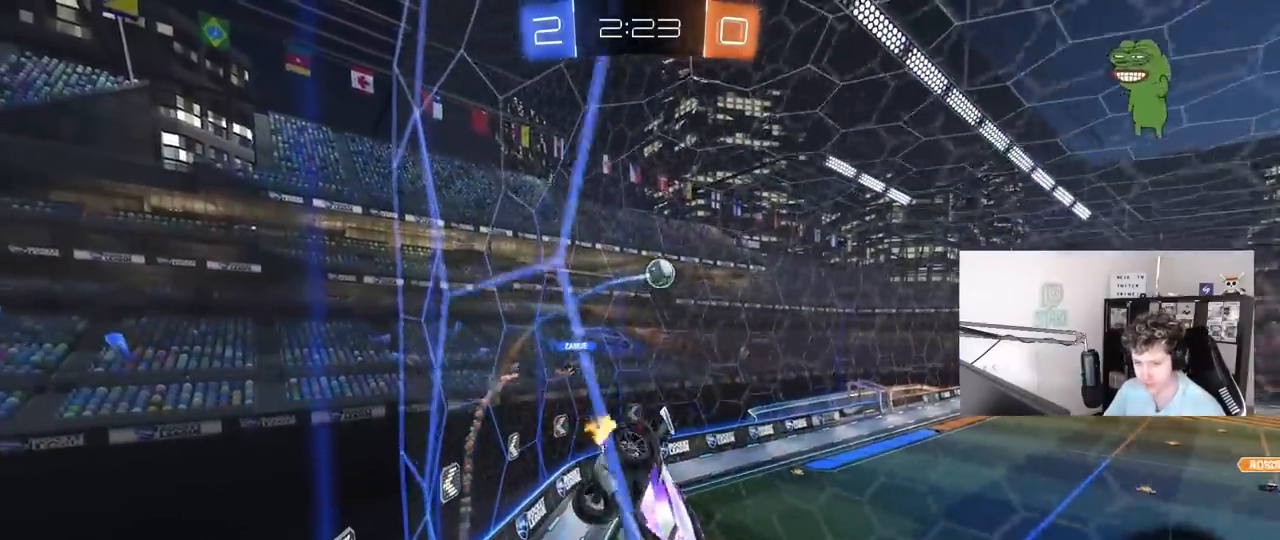
{"keys": ["a", "w"], "mouse": [], "mouse_move": "still", "events": [[117, "w", "up"], [217, "s", "down"], [400, "s", "up"], [500, "w", "down"]]}
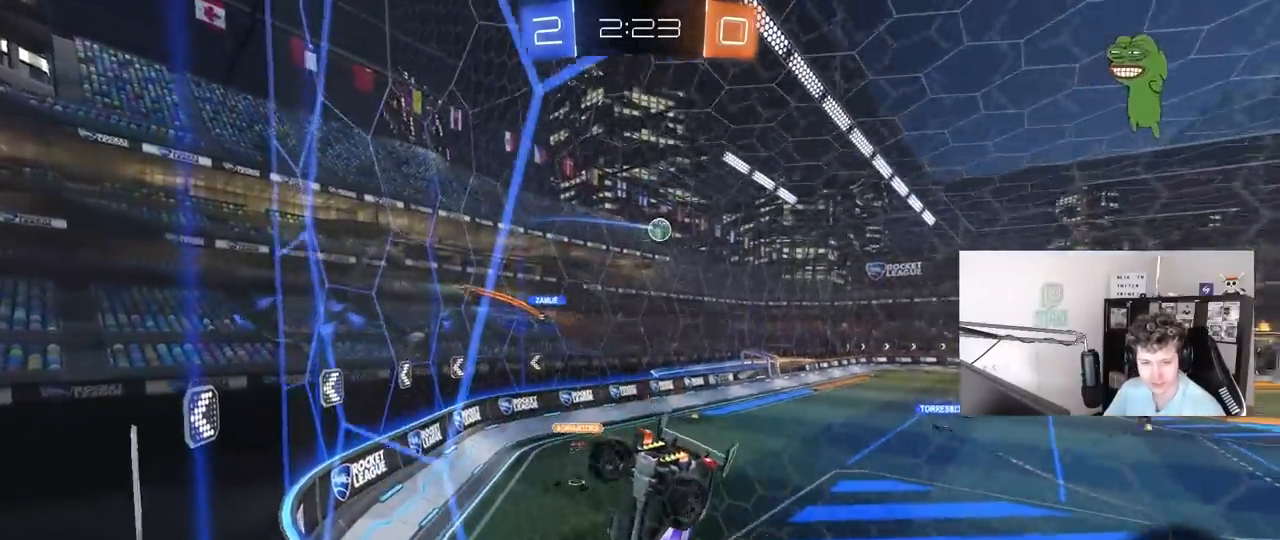
{"keys": ["w"], "mouse": [], "mouse_move": "still", "events": [[417, "a", "up"]]}
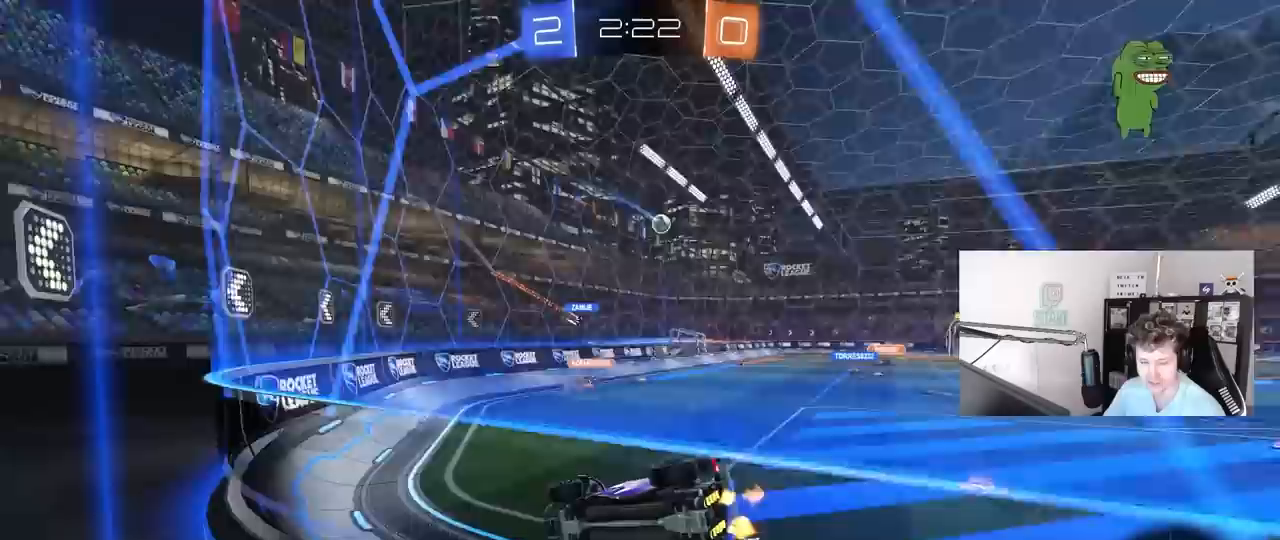
{"keys": ["w"], "mouse": [], "mouse_move": "still", "events": [[17, "d", "down"], [117, "shift", "down"], [200, "shift", "up"], [383, "d", "up"]]}
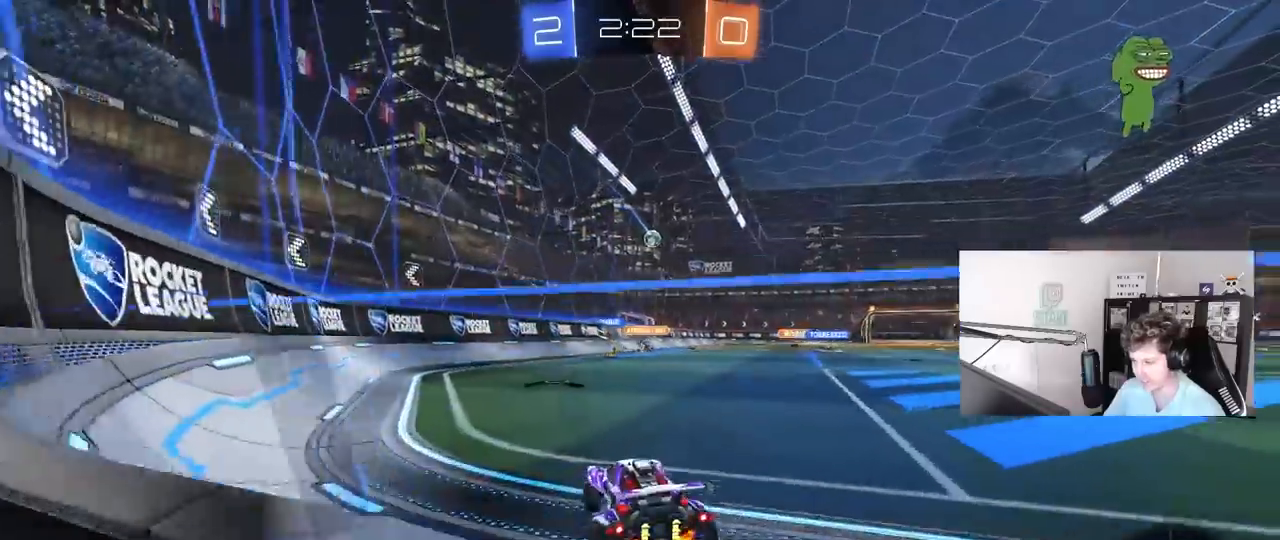
{"keys": ["d", "w"], "mouse": ["left", "right"], "mouse_move": "still", "events": [[400, "d", "down"], [500, "mouse_left", "down"], [500, "mouse_right", "down"]]}
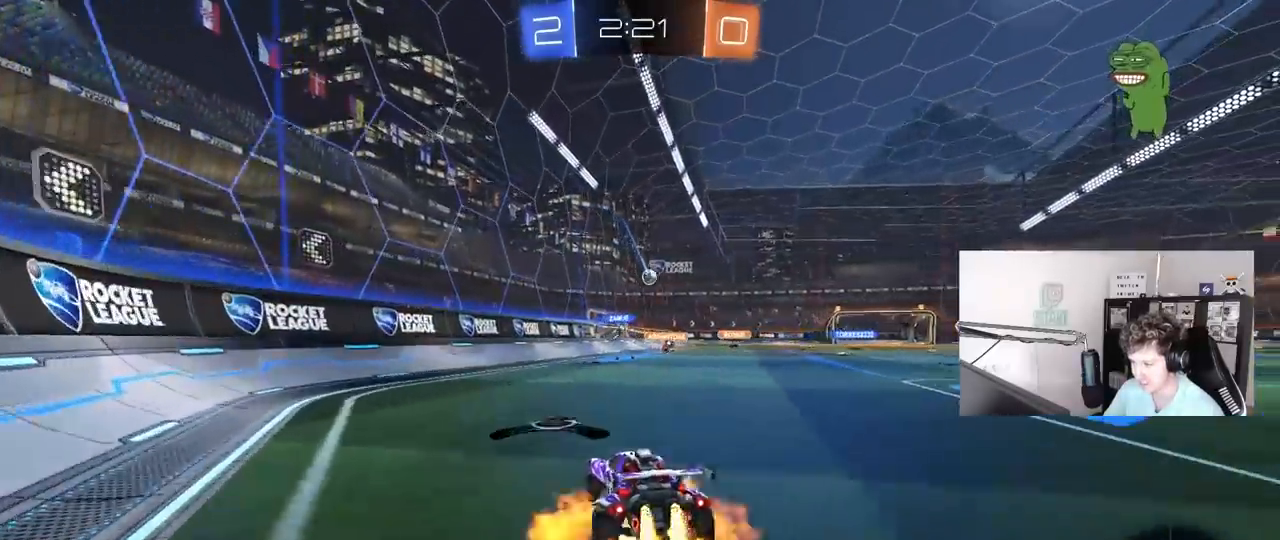
{"keys": [], "mouse": [], "mouse_move": "still", "events": [[50, "d", "up"], [83, "mouse_right", "up"], [133, "mouse_right", "down"], [183, "mouse_left", "up"], [317, "mouse_right", "up"], [417, "w", "up"]]}
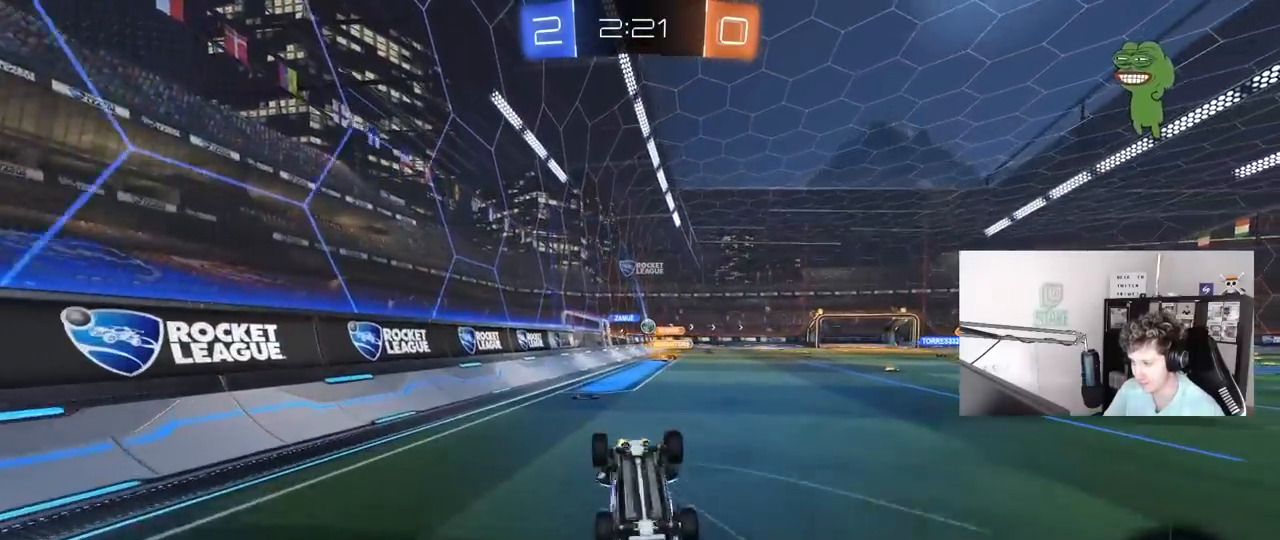
{"keys": ["d", "w"], "mouse": [], "mouse_move": "still", "events": [[333, "d", "down"], [467, "w", "down"]]}
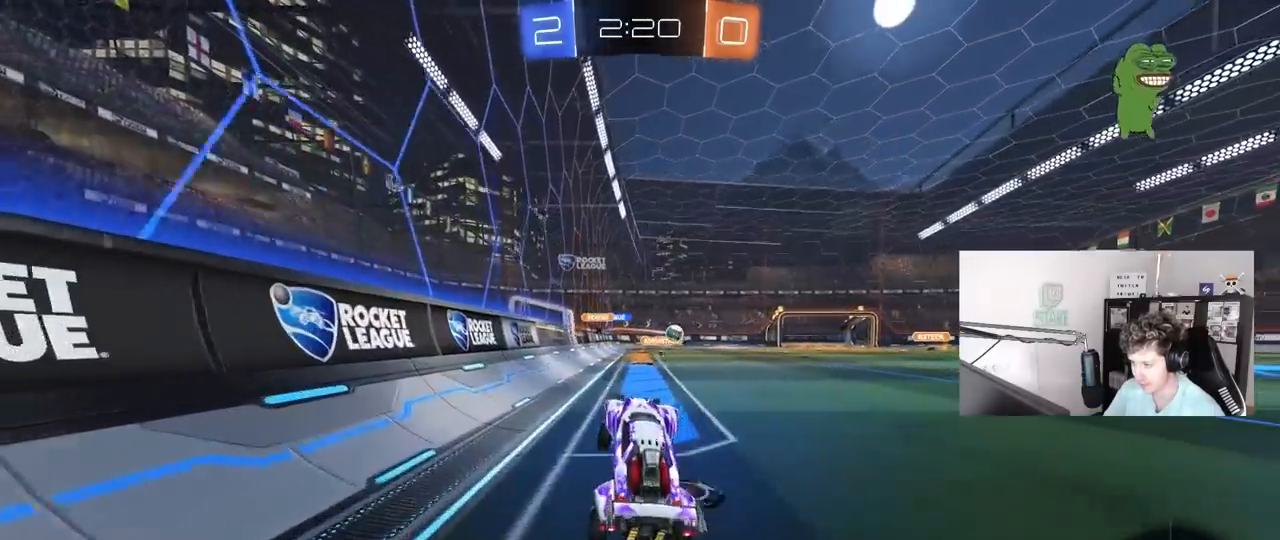
{"keys": ["d", "w"], "mouse": [], "mouse_move": "still", "events": [[33, "d", "up"], [83, "w", "up"], [167, "d", "down"], [167, "w", "down"]]}
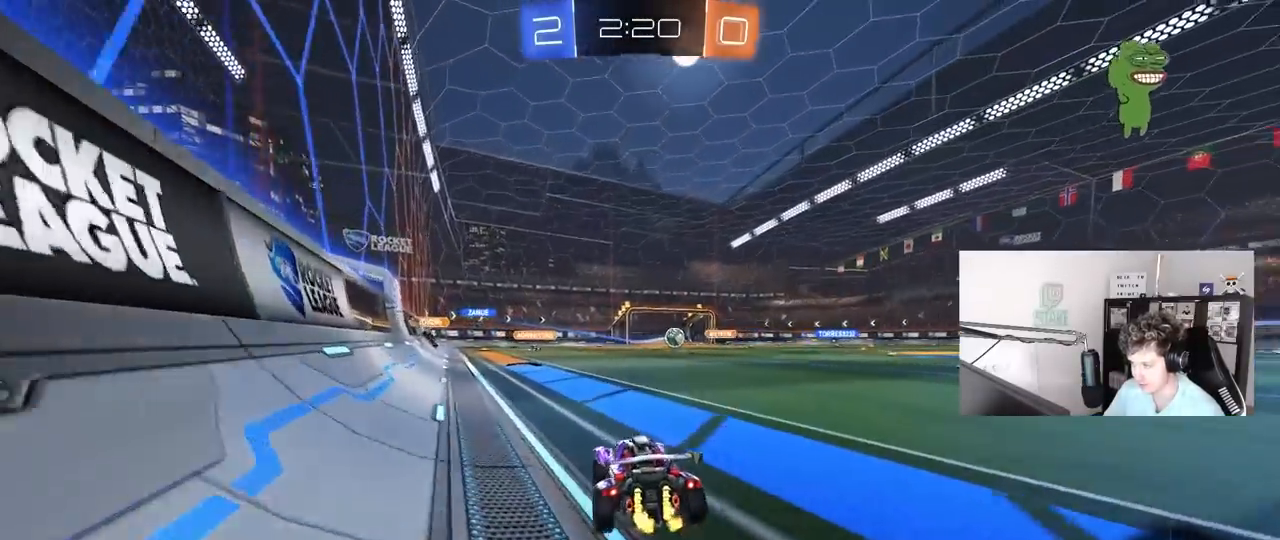
{"keys": ["d", "w"], "mouse": [], "mouse_move": "still", "events": []}
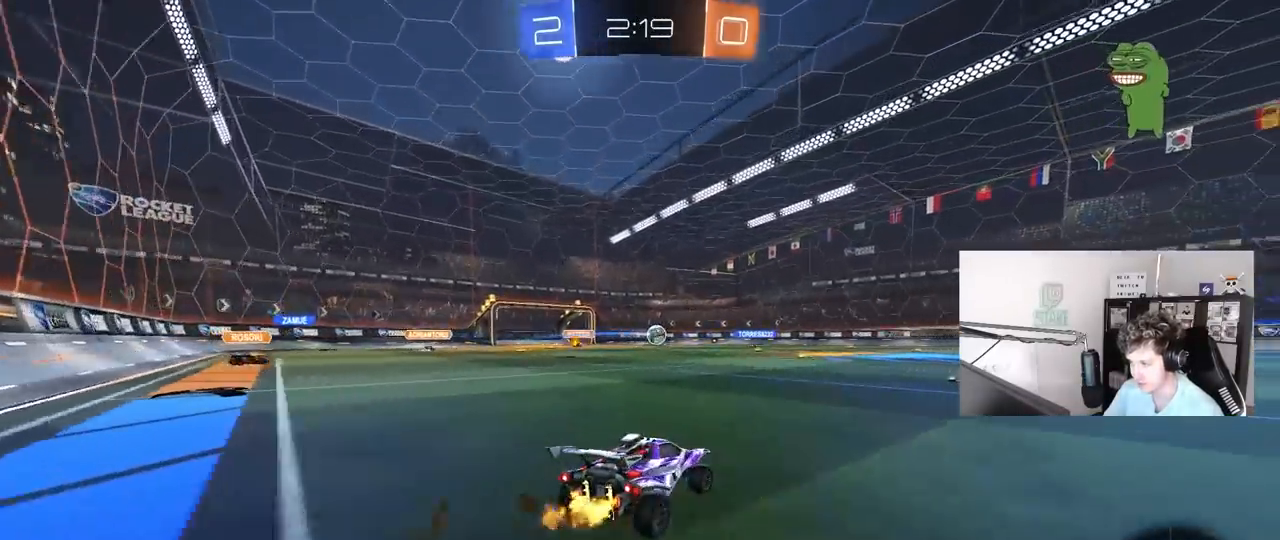
{"keys": ["a", "w"], "mouse": [], "mouse_move": "still", "events": [[67, "mouse_left", "down"], [100, "d", "up"], [300, "mouse_left", "up"], [483, "a", "down"]]}
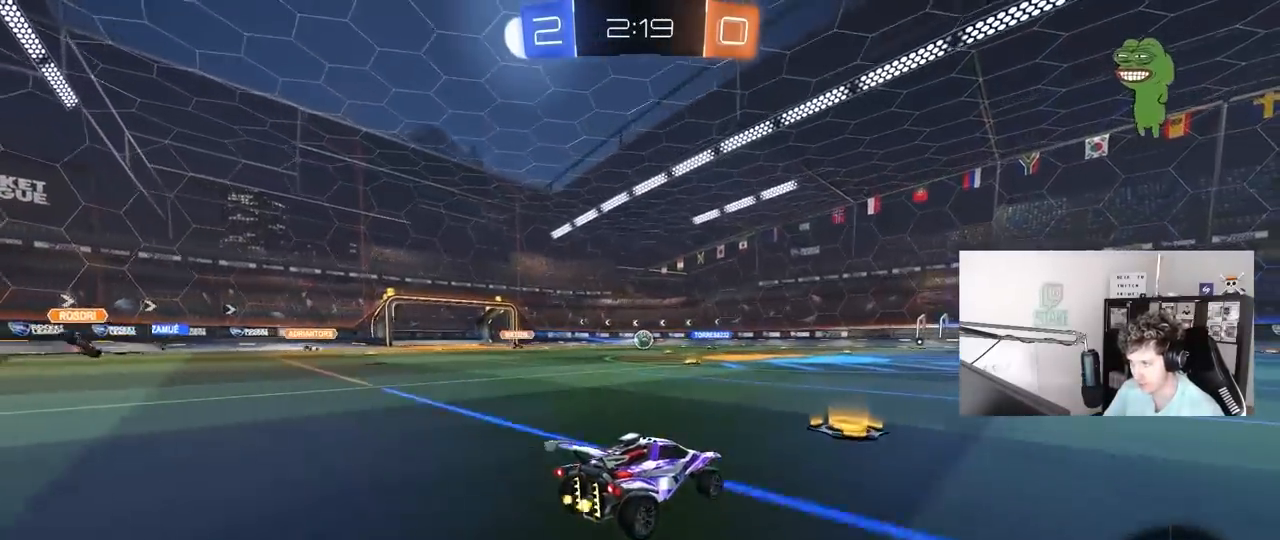
{"keys": ["a", "w"], "mouse": [], "mouse_move": "still", "events": [[317, "a", "up"], [450, "a", "down"]]}
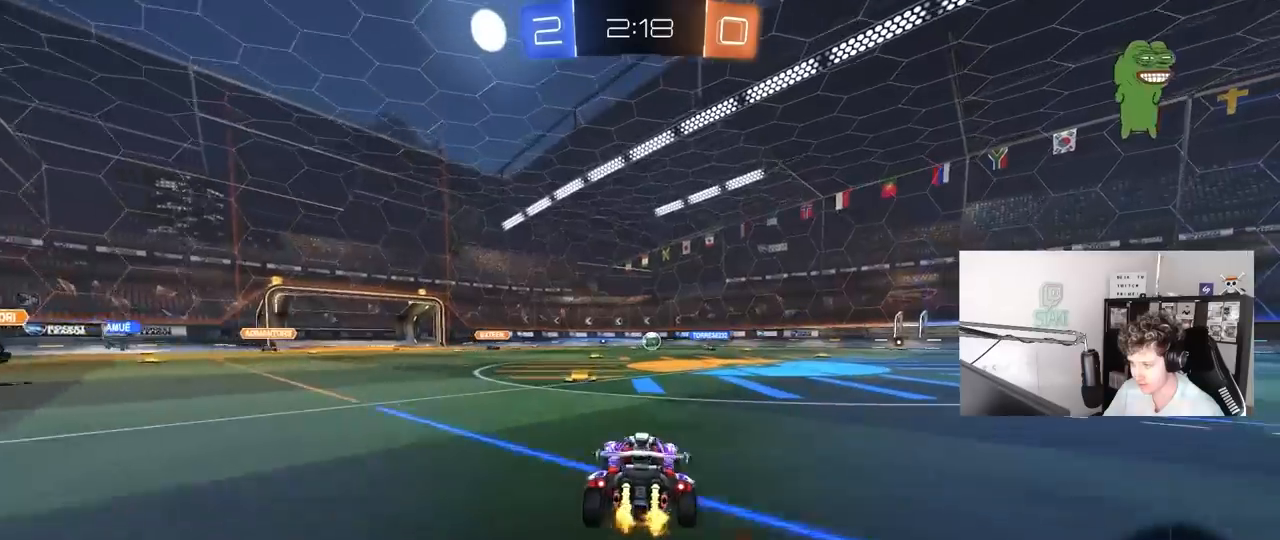
{"keys": ["w"], "mouse": [], "mouse_move": "still", "events": [[133, "a", "up"], [367, "d", "down"], [417, "d", "up"]]}
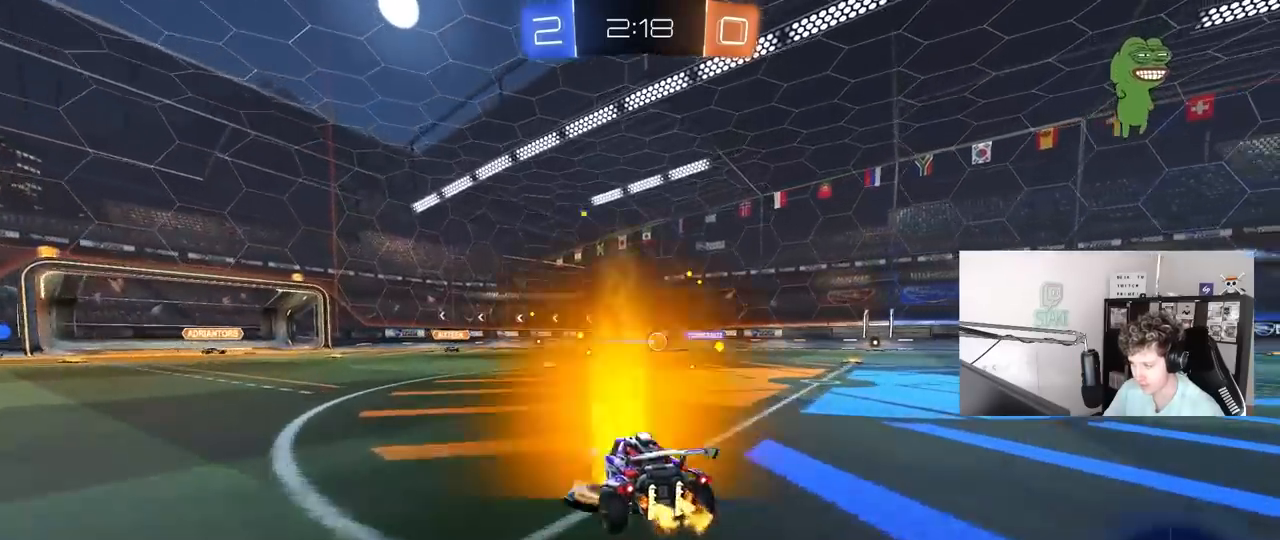
{"keys": ["d"], "mouse": [], "mouse_move": "still", "events": [[150, "w", "up"], [350, "s", "down"], [383, "d", "down"], [483, "s", "up"]]}
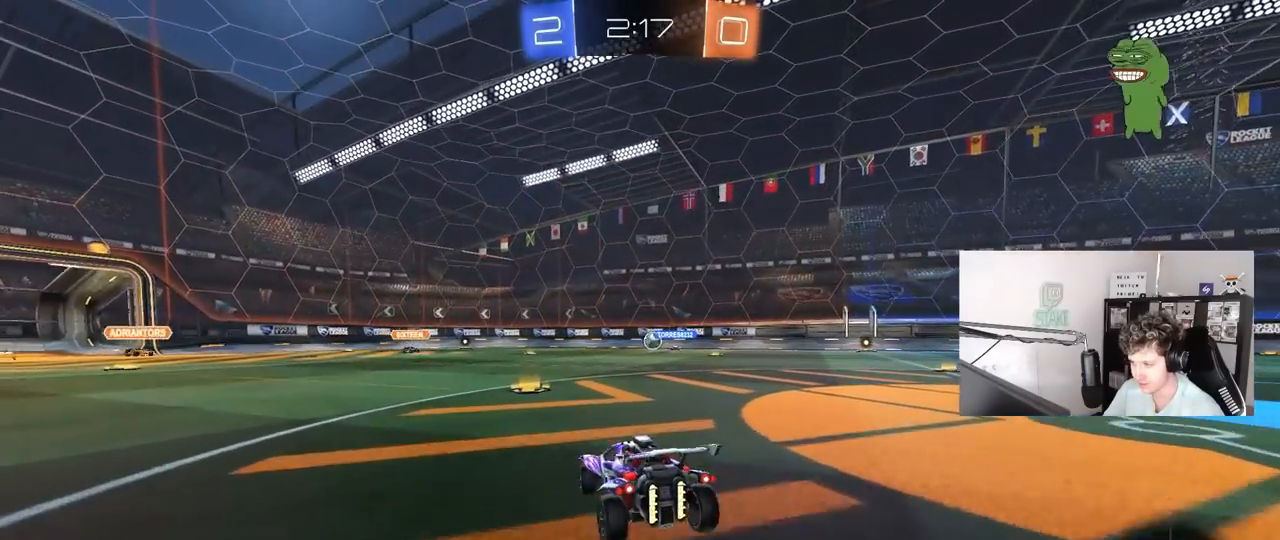
{"keys": ["w"], "mouse": [], "mouse_move": "still", "events": [[33, "d", "up"], [450, "w", "down"]]}
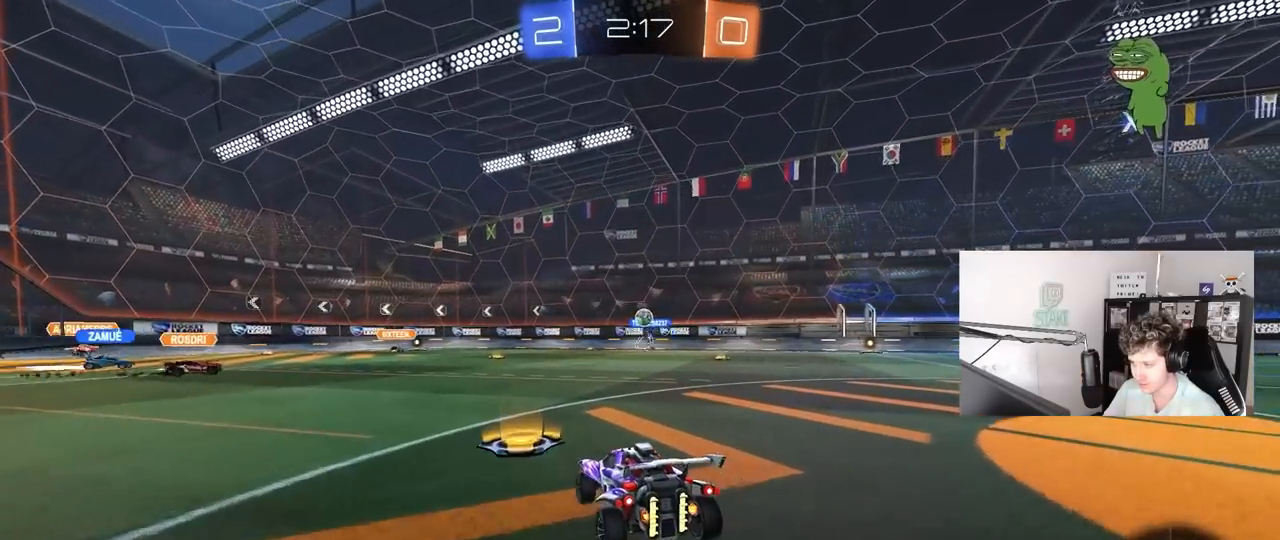
{"keys": ["a", "w"], "mouse": [], "mouse_move": "still", "events": [[100, "a", "down"], [133, "a", "up"], [283, "a", "down"]]}
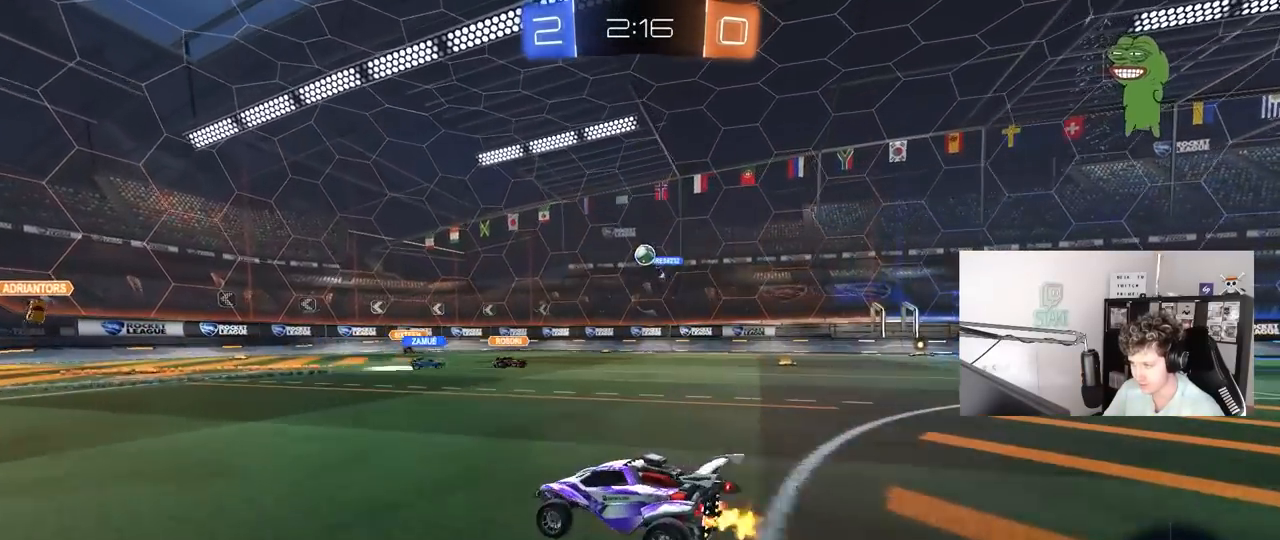
{"keys": ["a", "w"], "mouse": [], "mouse_move": "still", "events": [[17, "w", "up"], [150, "w", "down"]]}
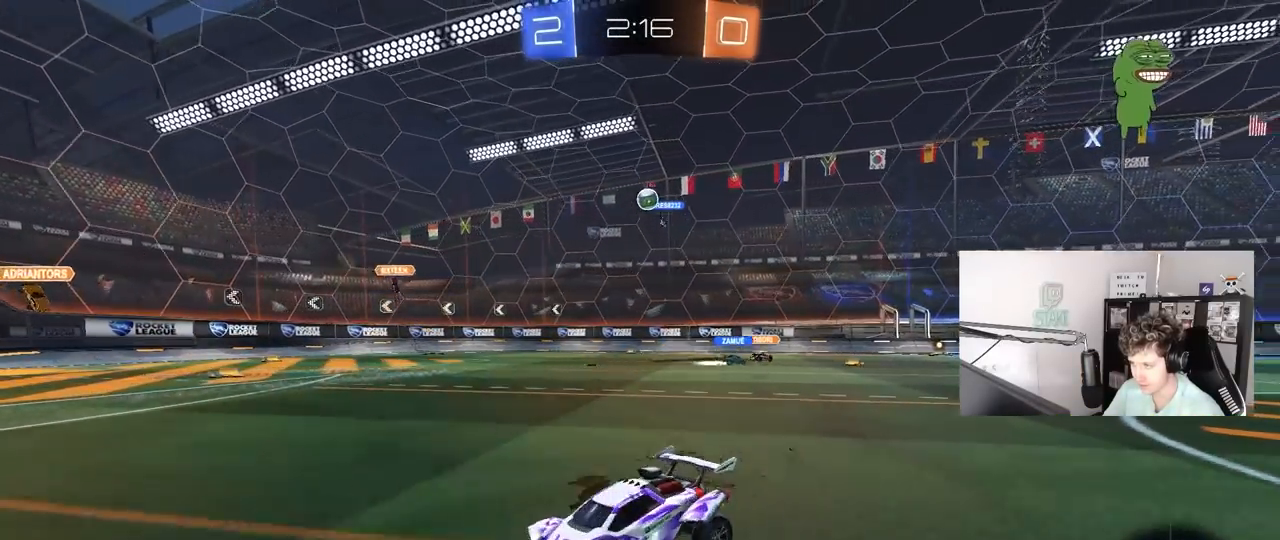
{"keys": ["d", "w"], "mouse": [], "mouse_move": "still", "events": [[267, "a", "up"], [500, "d", "down"]]}
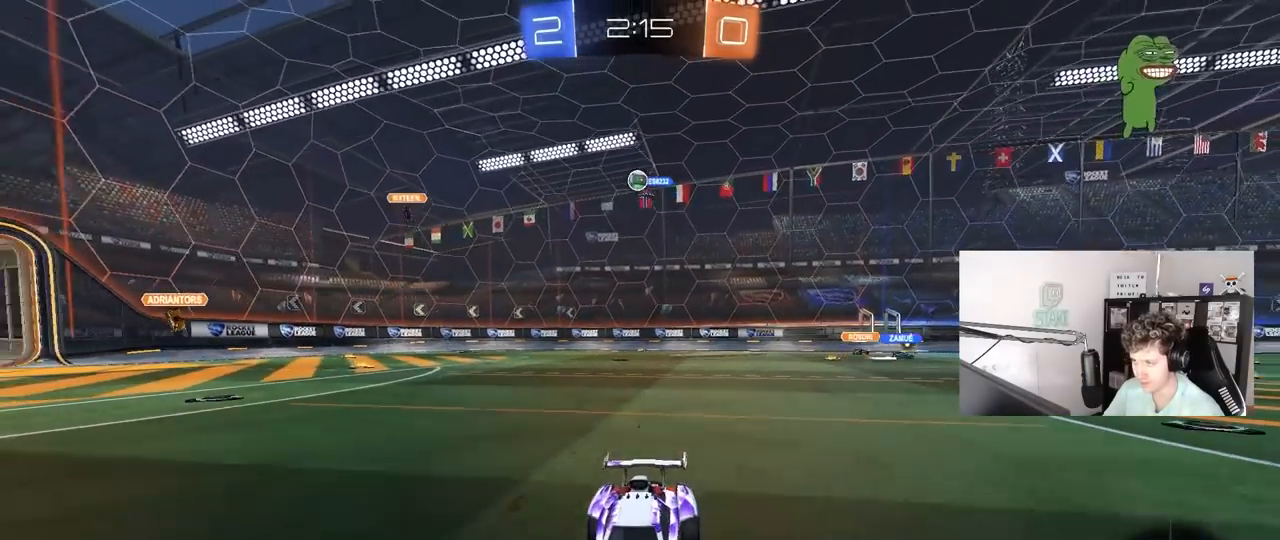
{"keys": ["d", "w"], "mouse": [], "mouse_move": "still", "events": [[283, "d", "up"], [417, "d", "down"]]}
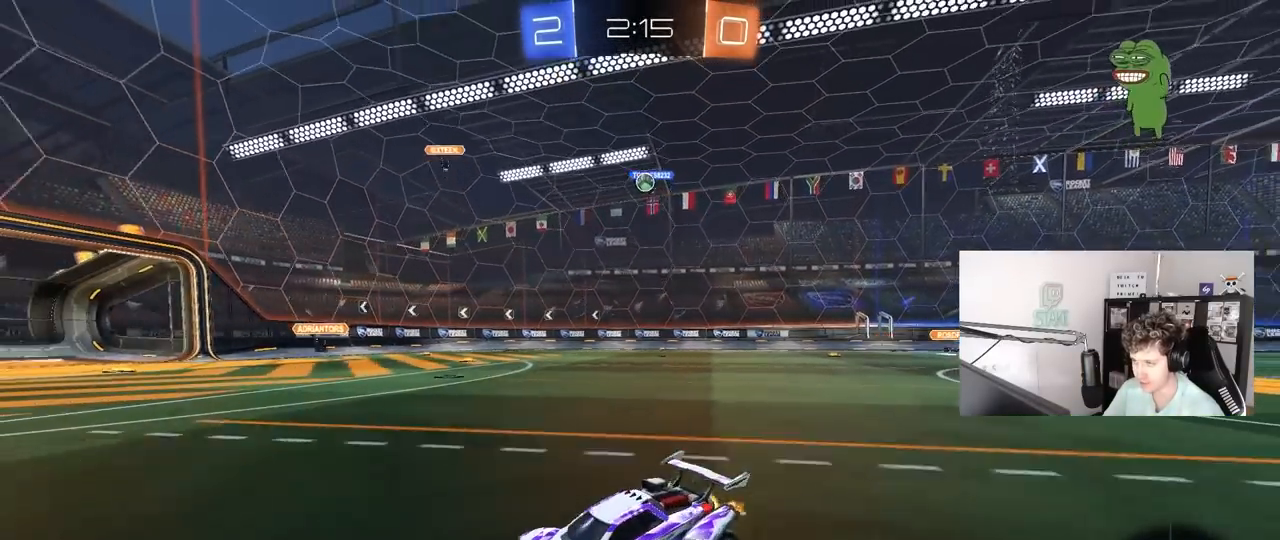
{"keys": ["d"], "mouse": [], "mouse_move": "still", "events": [[67, "w", "up"], [250, "s", "down"], [383, "s", "up"]]}
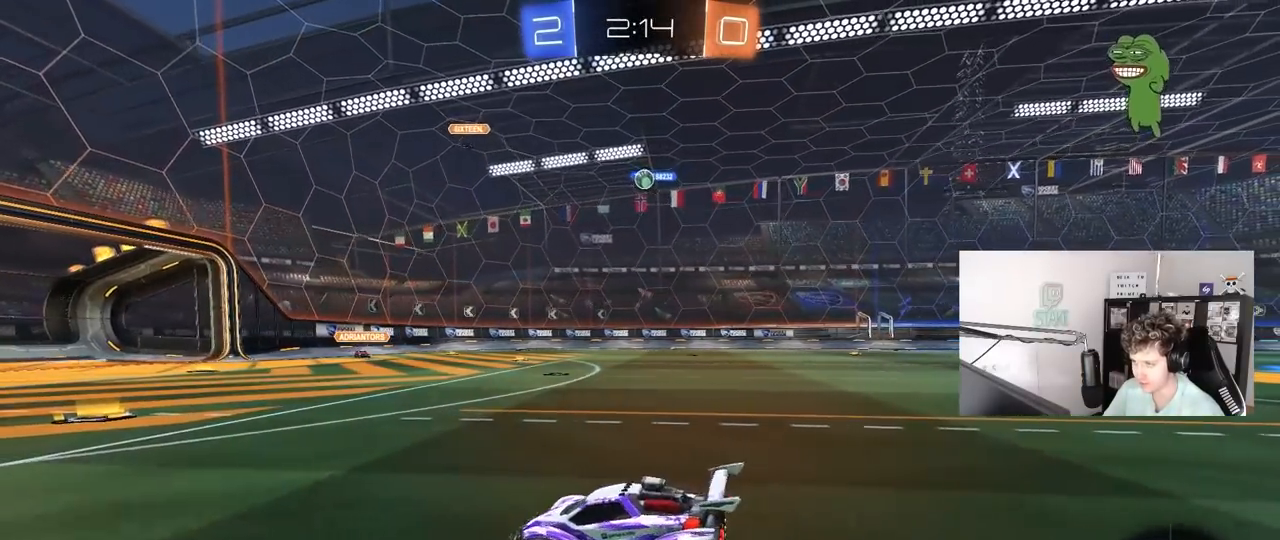
{"keys": ["w"], "mouse": [], "mouse_move": "still", "events": [[67, "w", "down"], [450, "d", "up"]]}
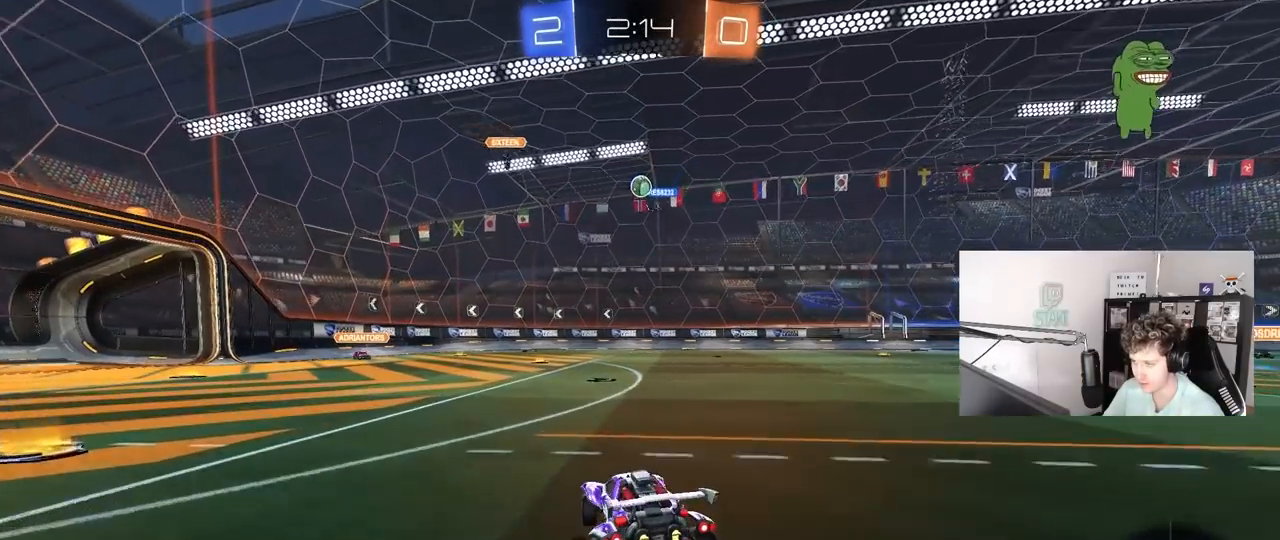
{"keys": ["w"], "mouse": [], "mouse_move": "still", "events": [[233, "a", "down"], [367, "a", "up"]]}